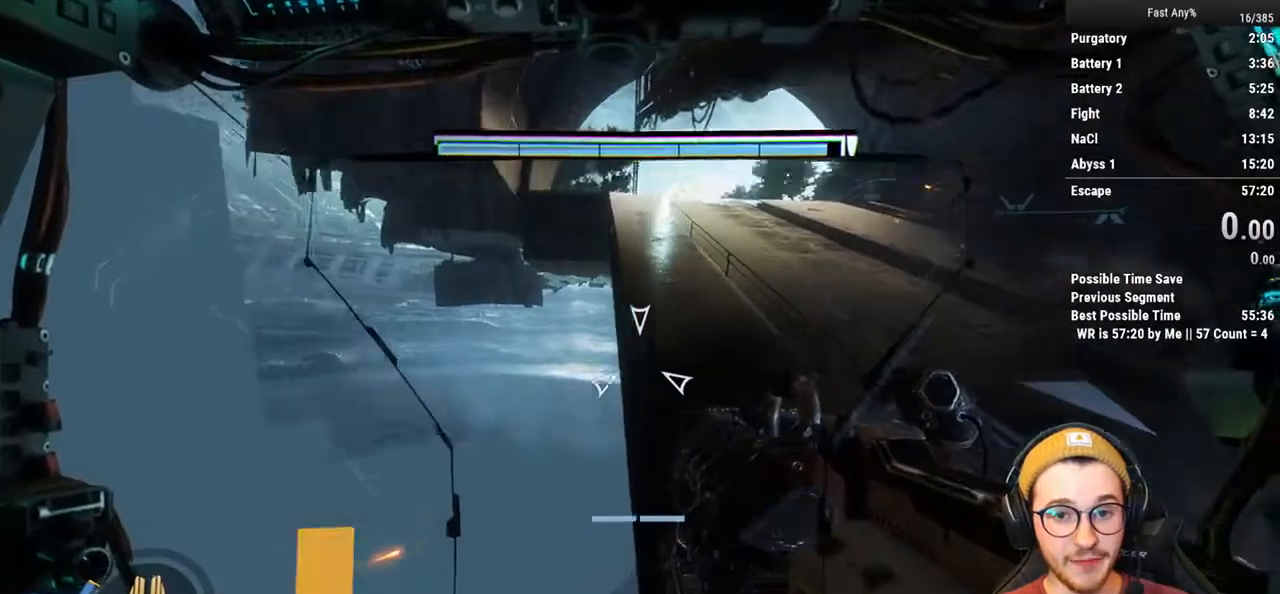
Gameplay with keyboard and mouse; each line is a JSON object with the keys and mouse buttons held at the frame after it. "events" lists presses ("down") and releases ("up") of "1", "2", "3", "4", "5", "a", "alt", "c", "ctrl", "d", "e", "f", "q", "r", "s", "shift", "space", "tab", "v", "w", "x", "z", "mouse_left", "mouse_middle", "mouse_right", "mouse_mb4", "mouse_mb5", "mouse_wheel_up" and "mouse_wheel_down" between this image and that frame as [ms after this image, input, new state], when the widget could be followed in between. "mouse_left", "mouse_middle", "mouse_right", "mouse_mb4", "mouse_mb5", "mouse_wheel_up", "mouse_wheel_down" = the "left", "middle", "right", "mb4", "mb5", "wheel_up", "wheel_down" buttons of the "mouse" list. No other keys are recorded. Not read: mouse_move.
{"keys": ["w"], "mouse": [], "events": []}
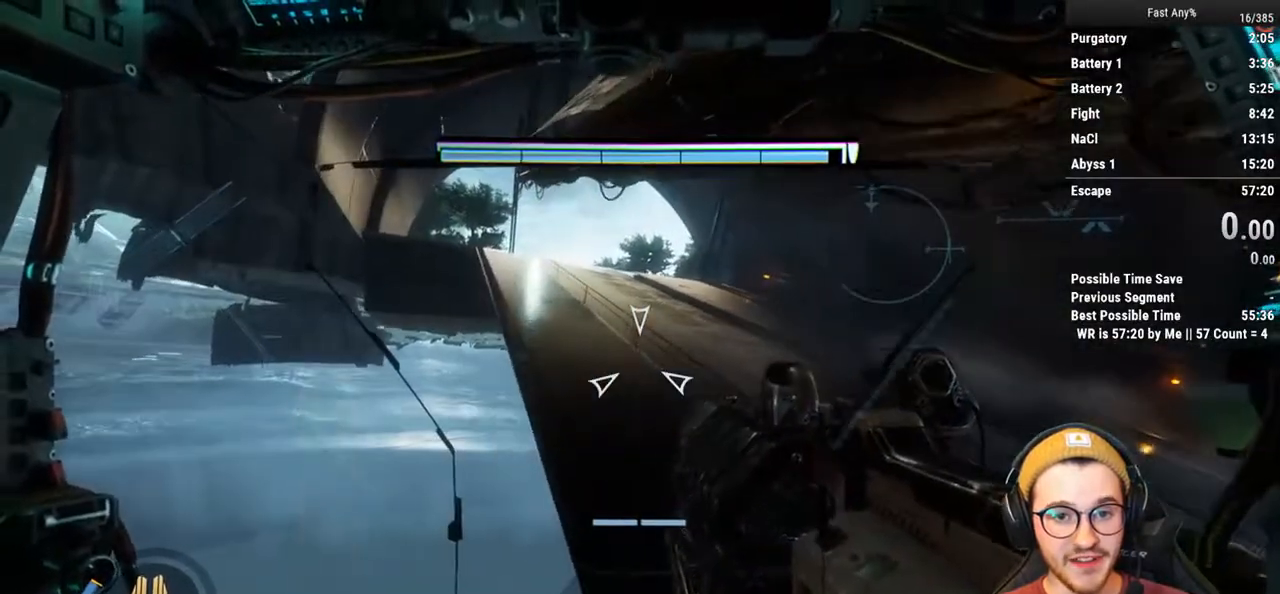
{"keys": ["w"], "mouse": [], "events": []}
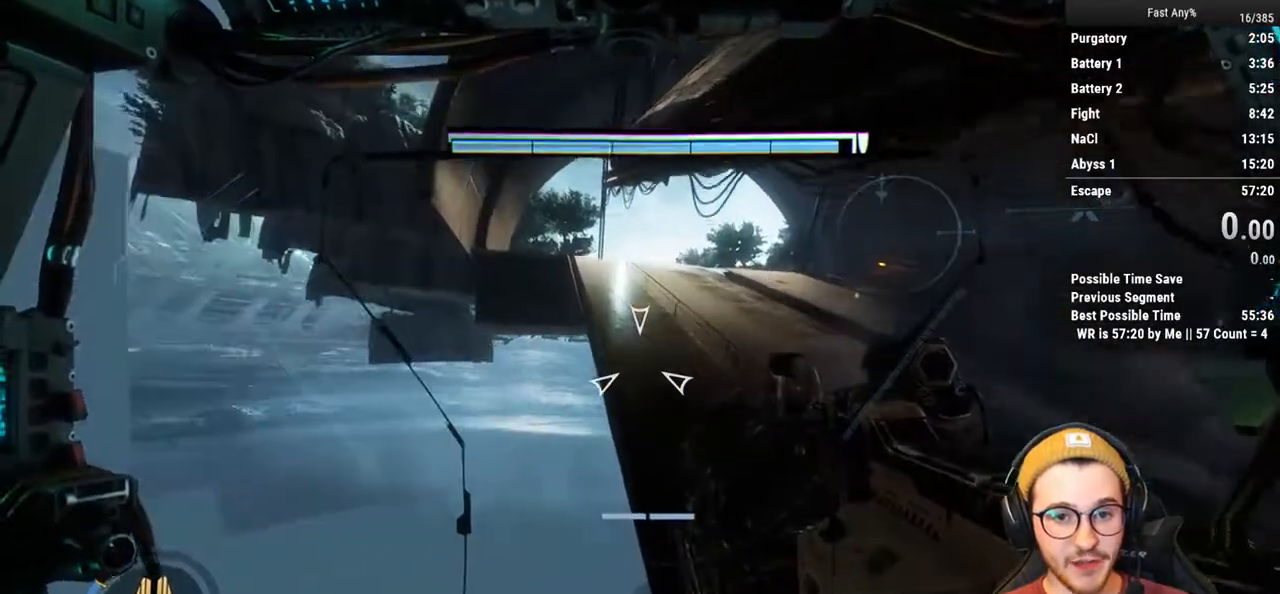
{"keys": ["w"], "mouse": [], "events": []}
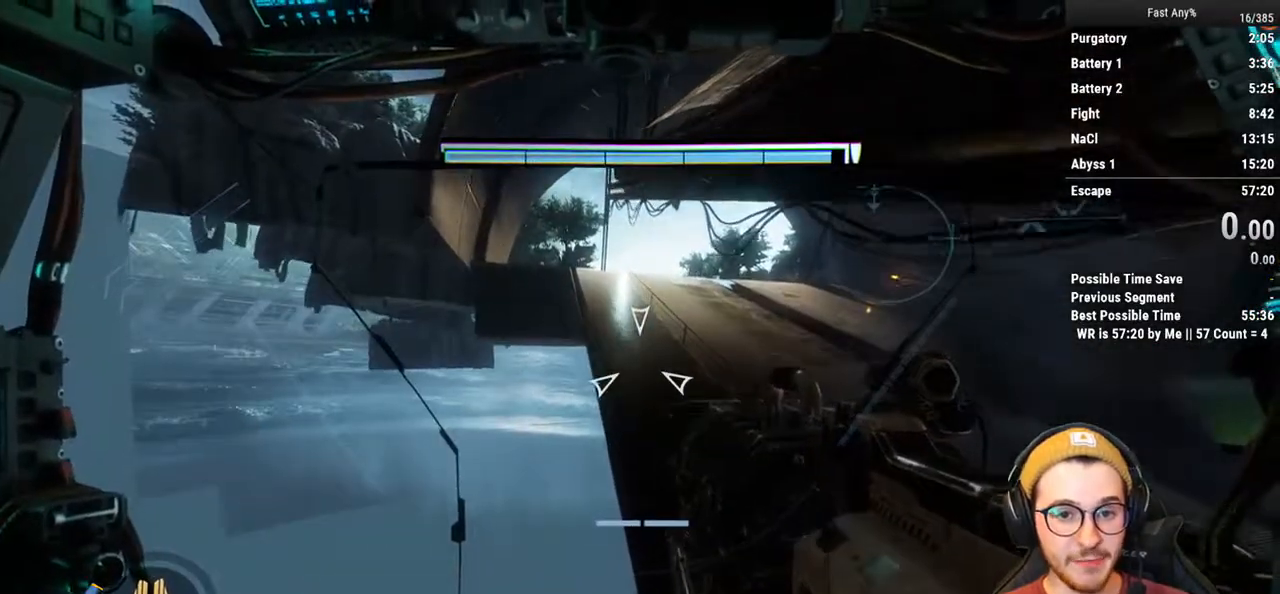
{"keys": ["w"], "mouse": [], "events": []}
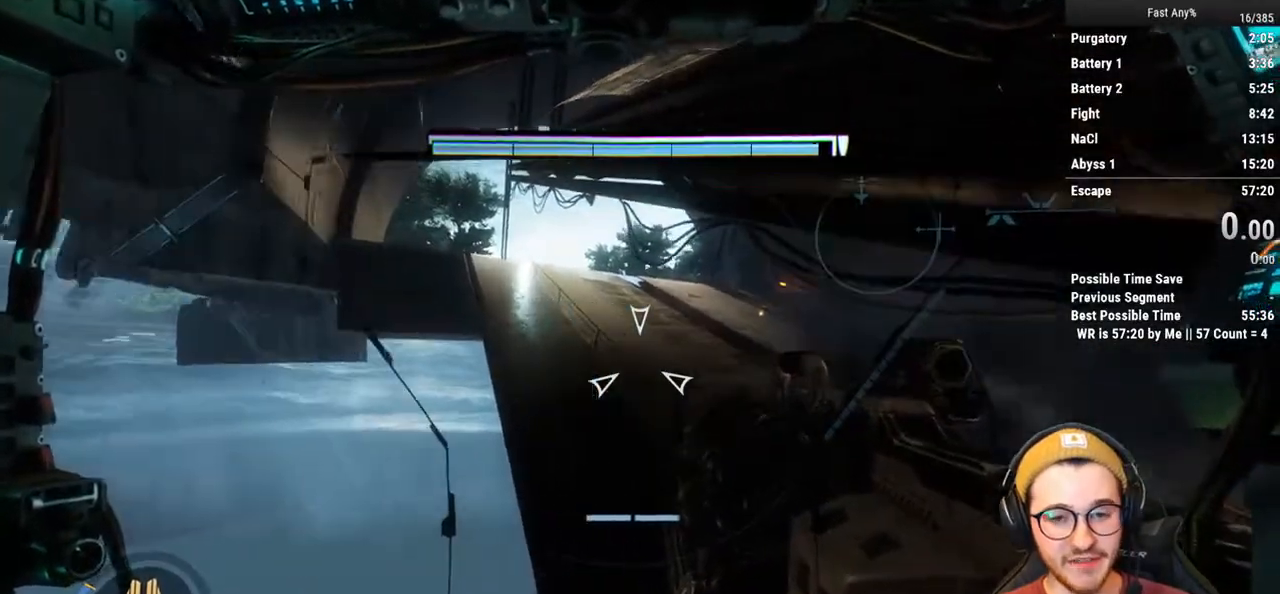
{"keys": ["w"], "mouse": [], "events": []}
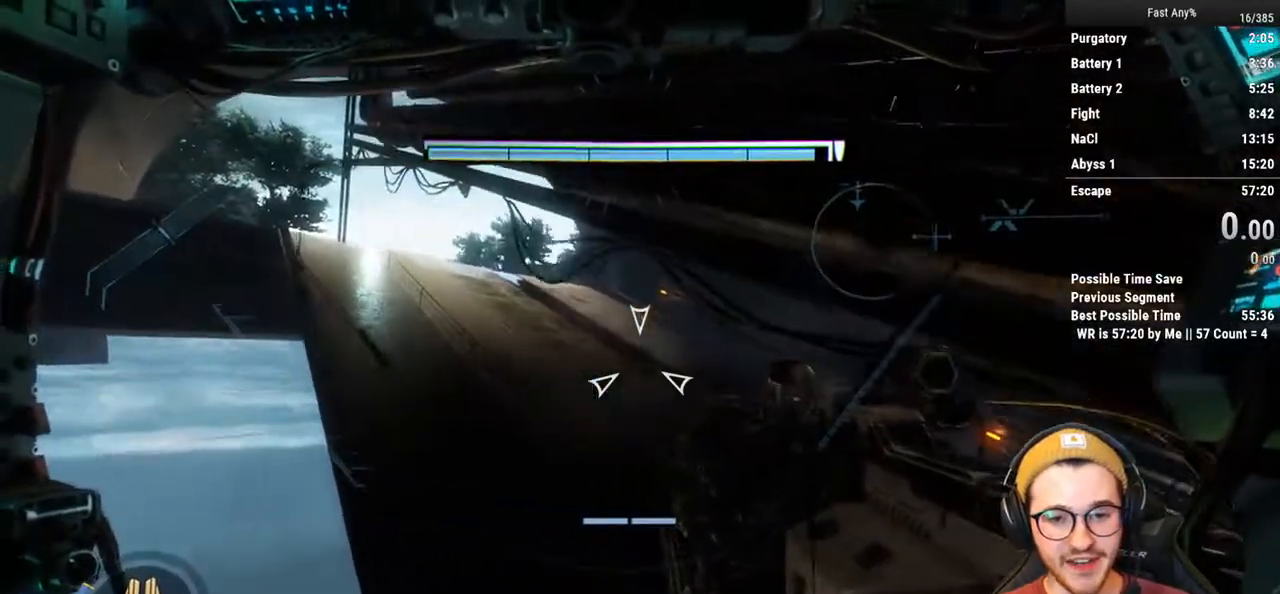
{"keys": ["shift", "w"], "mouse": [], "events": [[406, "shift", "down"]]}
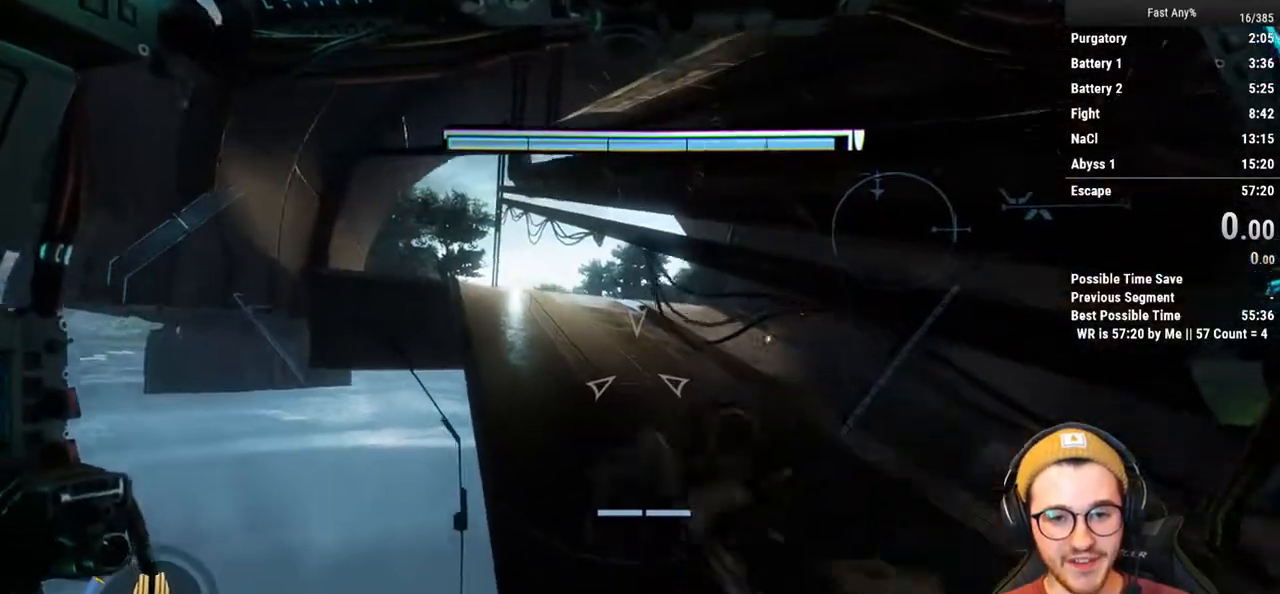
{"keys": ["shift", "w"], "mouse": [], "events": []}
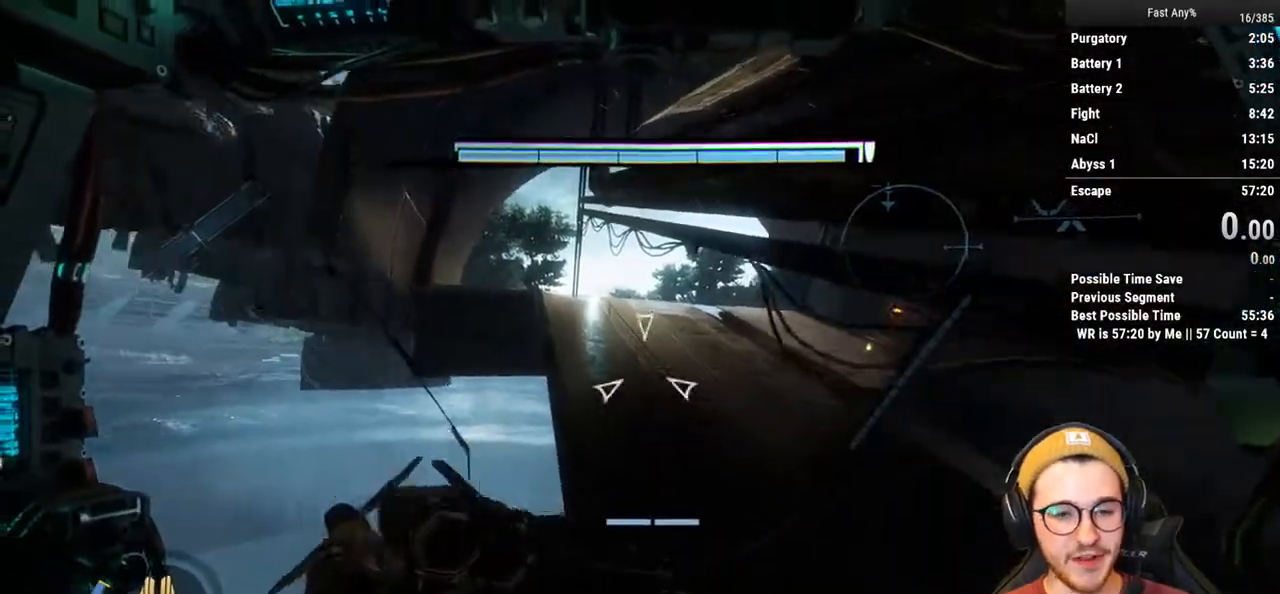
{"keys": ["shift", "w"], "mouse": [], "events": []}
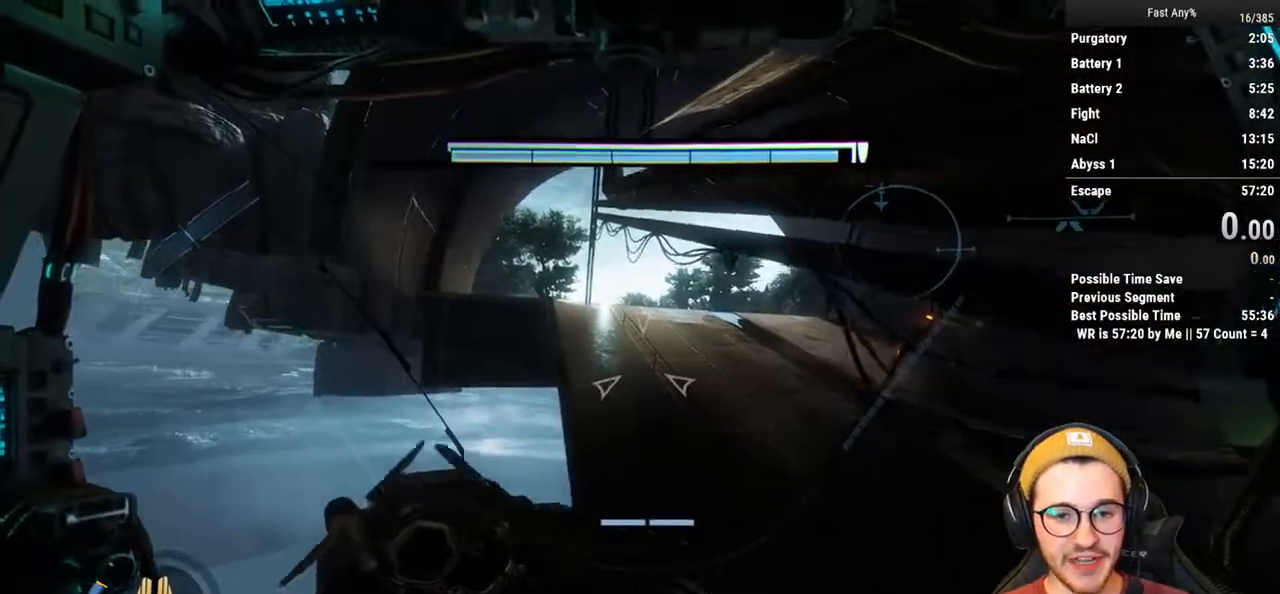
{"keys": ["shift", "space", "w"], "mouse": [], "events": [[490, "space", "down"]]}
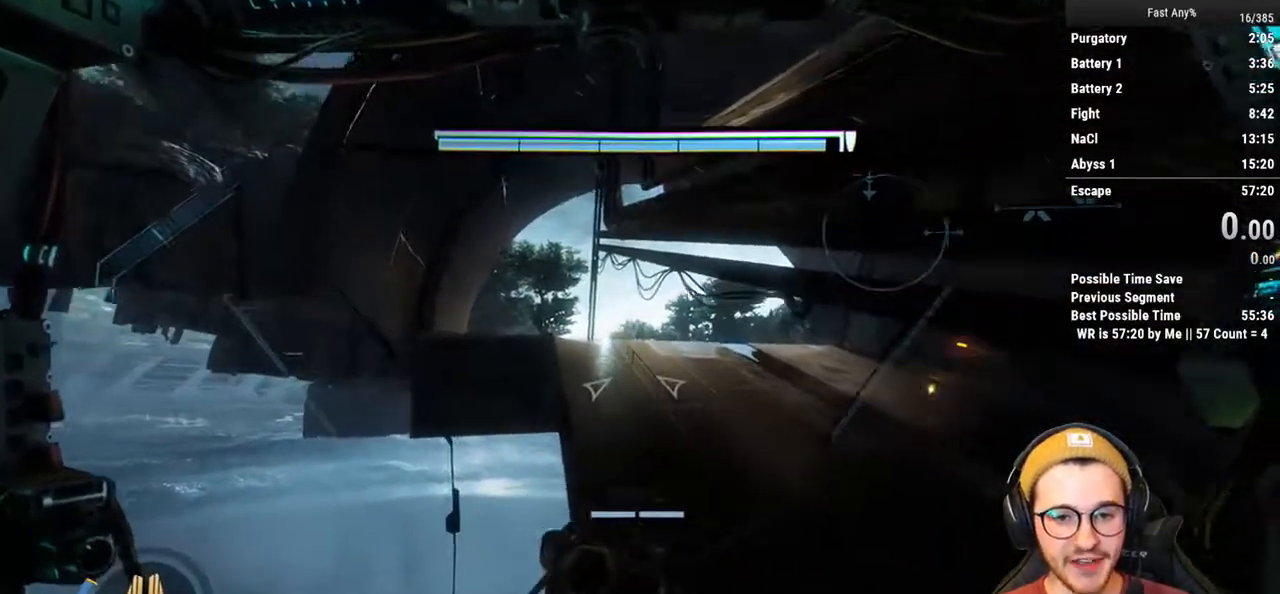
{"keys": ["d", "shift", "w"], "mouse": [], "events": [[135, "space", "up"], [355, "d", "down"]]}
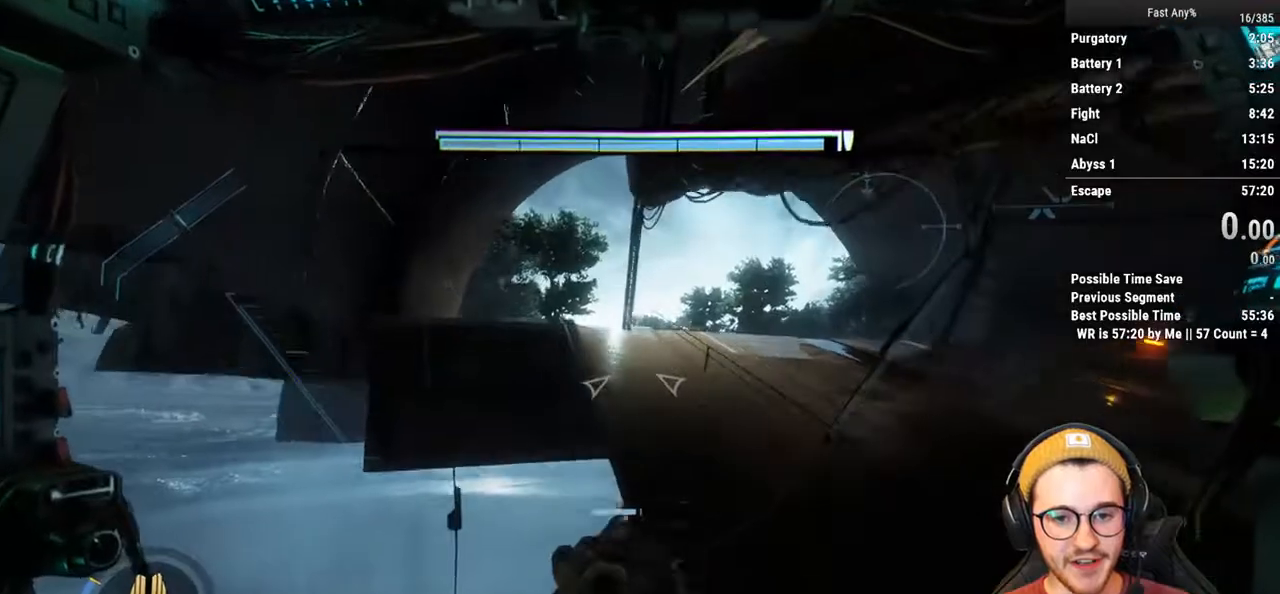
{"keys": ["d", "shift", "w"], "mouse": [], "events": []}
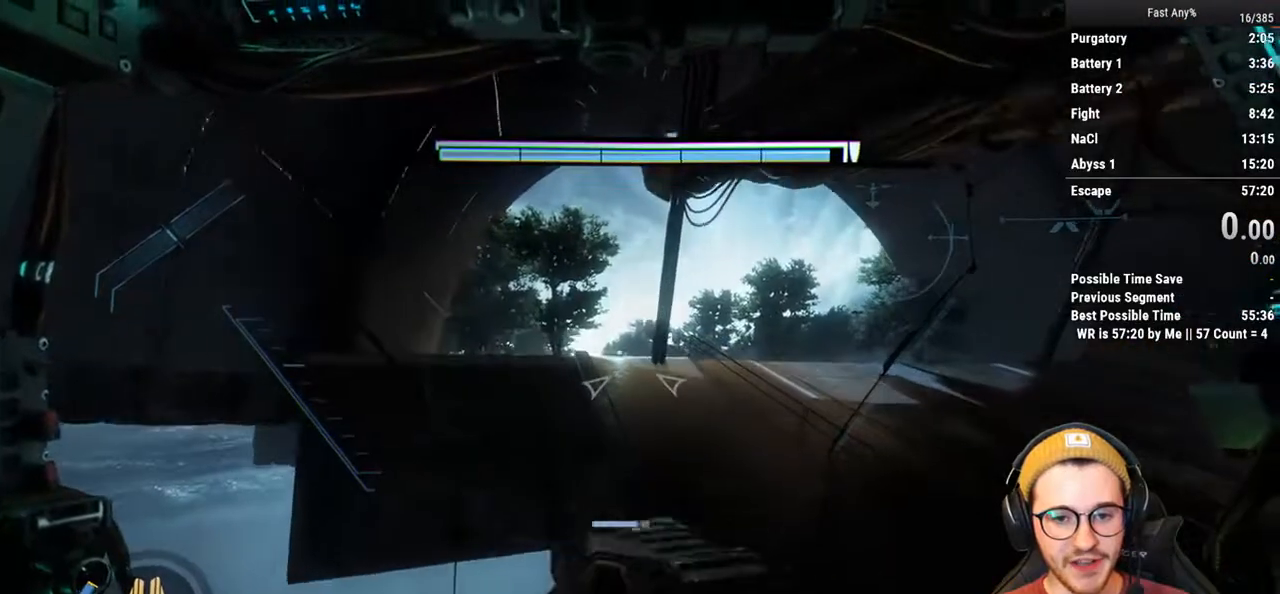
{"keys": ["w"], "mouse": [], "events": [[118, "d", "up"], [473, "shift", "up"]]}
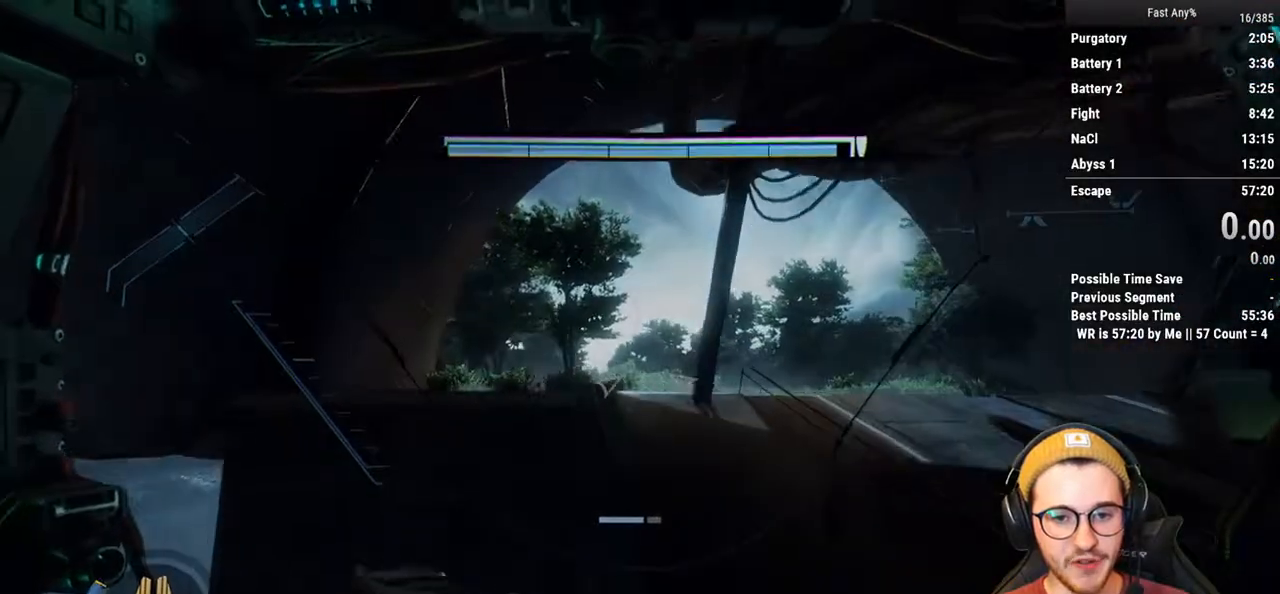
{"keys": [], "mouse": [], "events": [[34, "w", "up"]]}
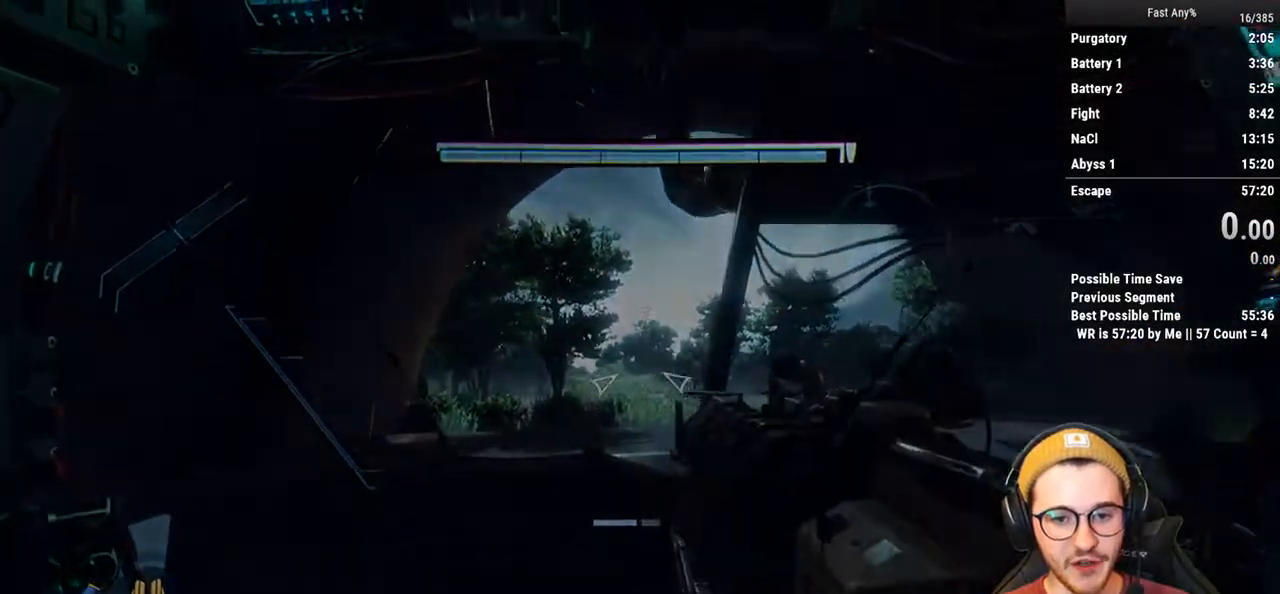
{"keys": [], "mouse": [], "events": []}
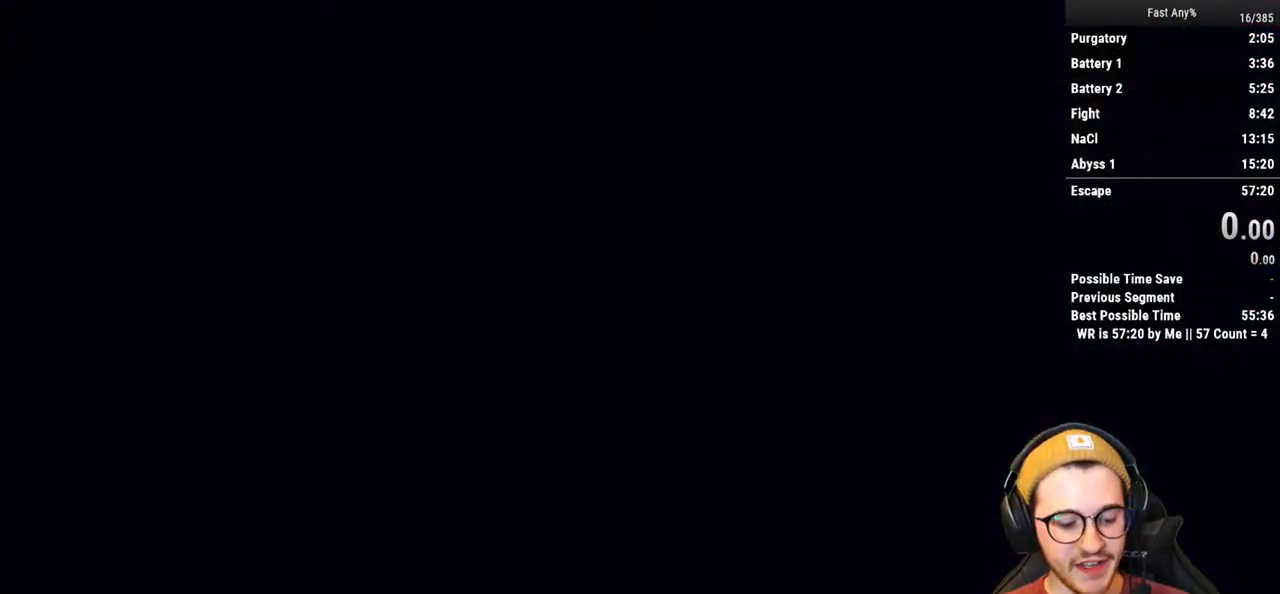
{"keys": [], "mouse": [], "events": []}
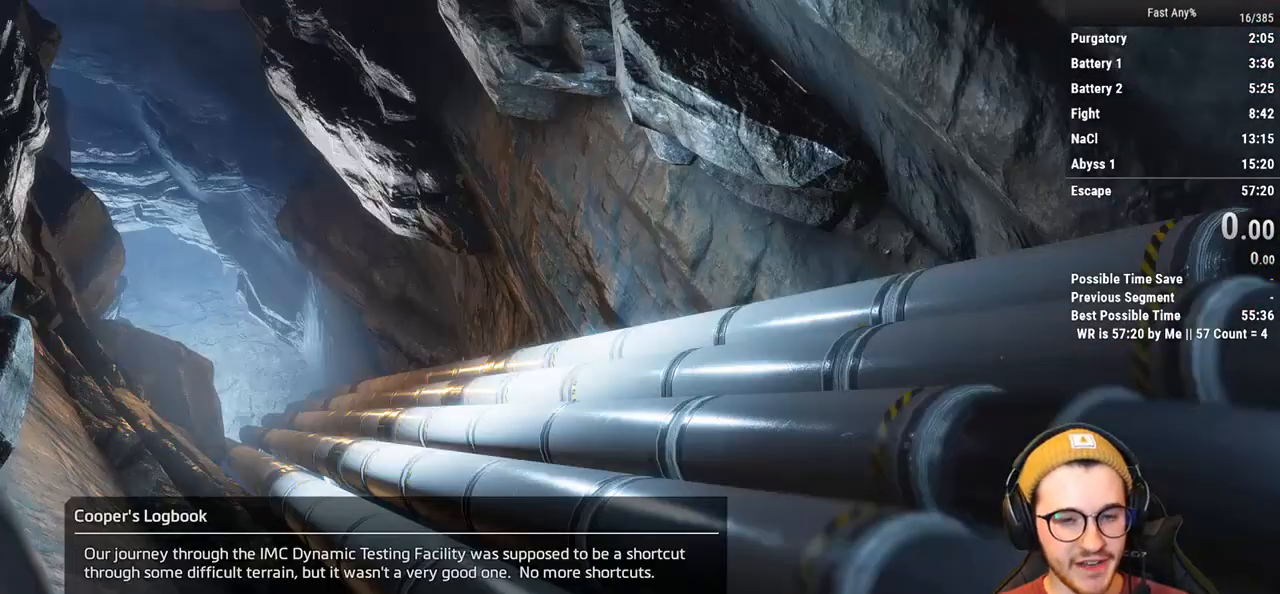
{"keys": [], "mouse": [], "events": []}
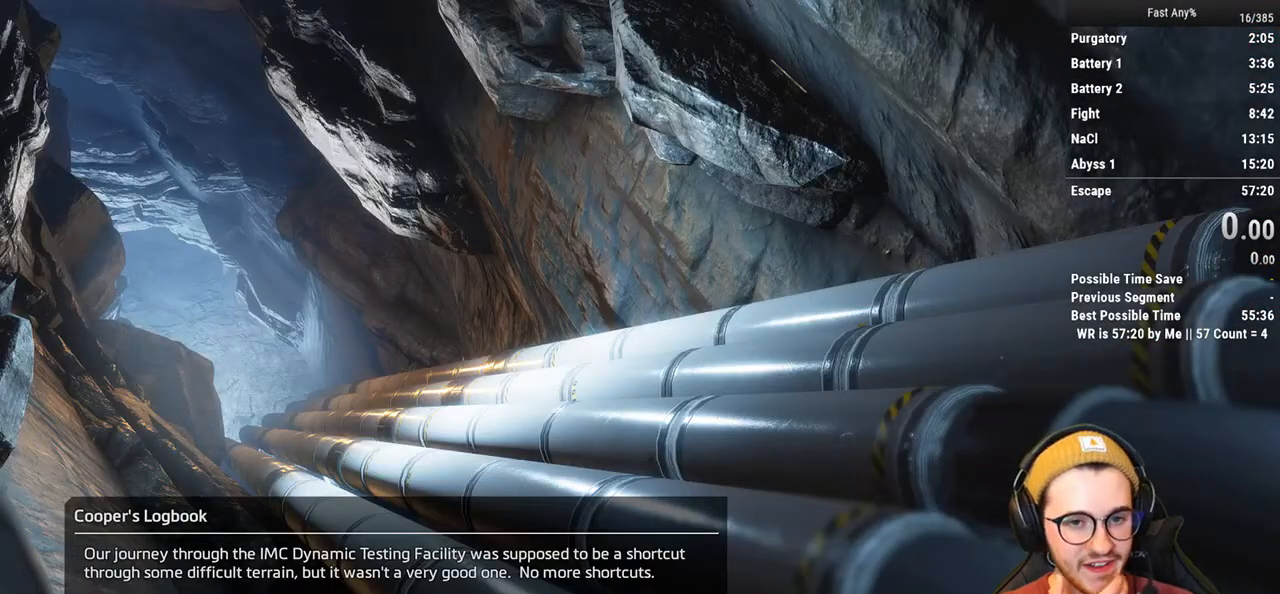
{"keys": [], "mouse": [], "events": []}
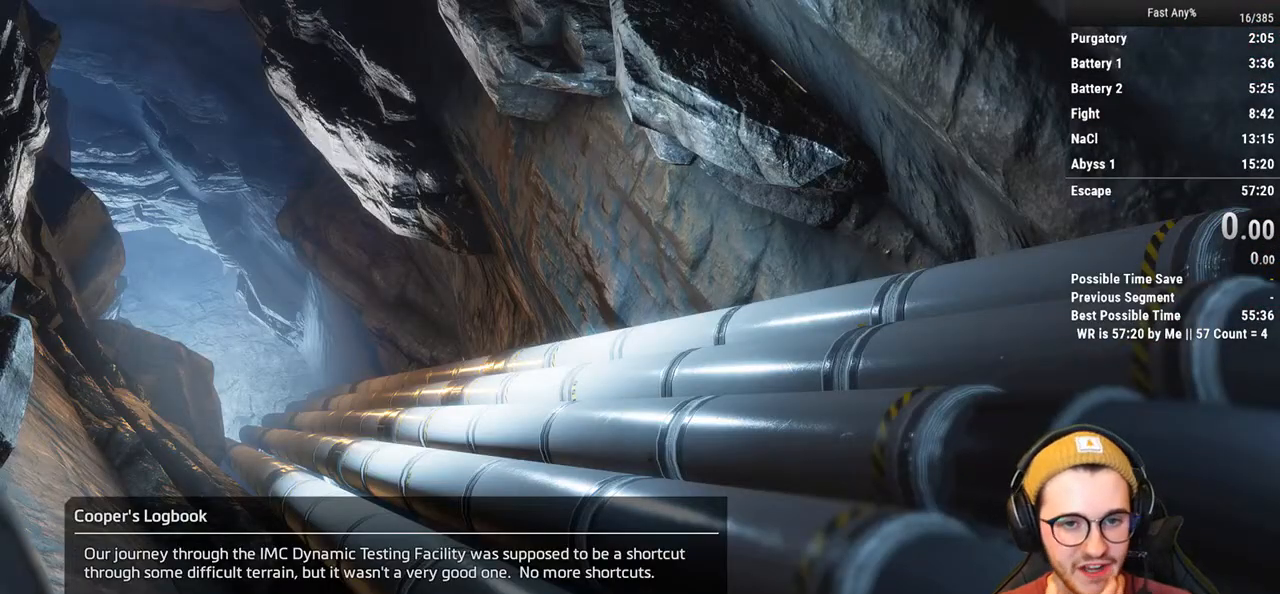
{"keys": [], "mouse": [], "events": []}
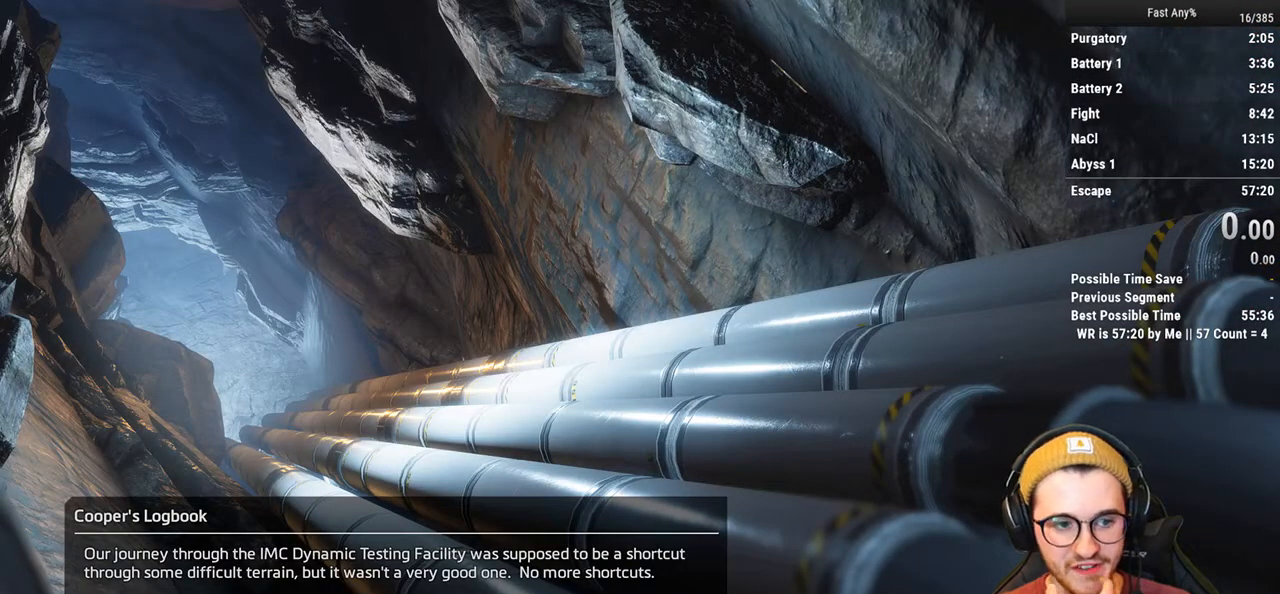
{"keys": [], "mouse": [], "events": []}
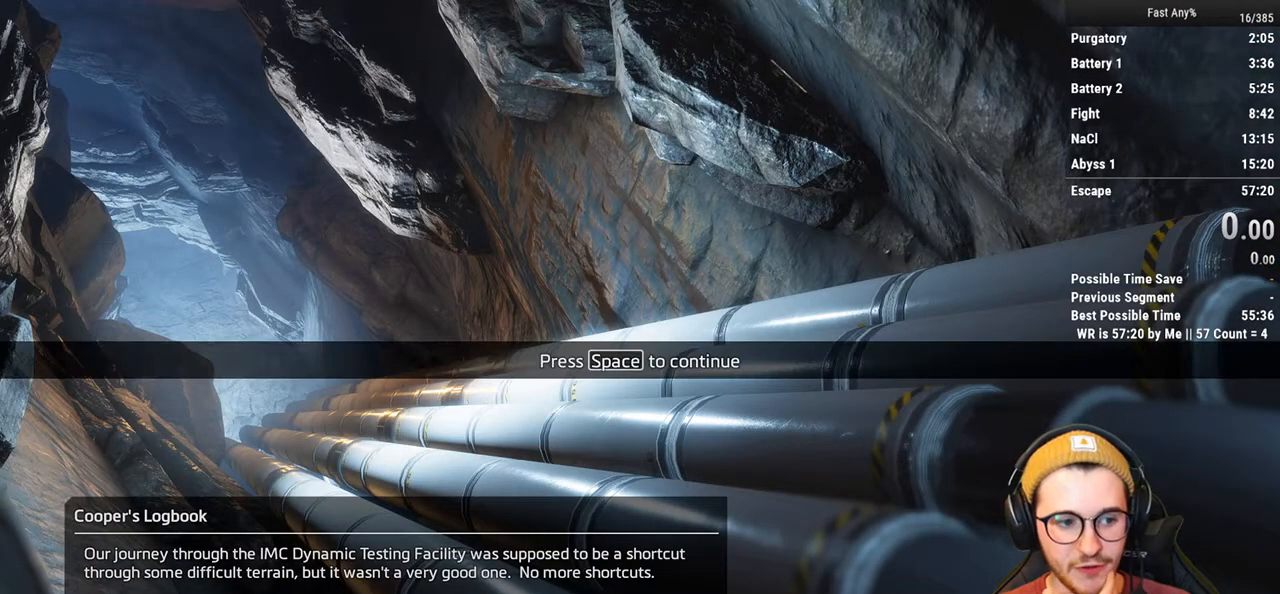
{"keys": [], "mouse": [], "events": []}
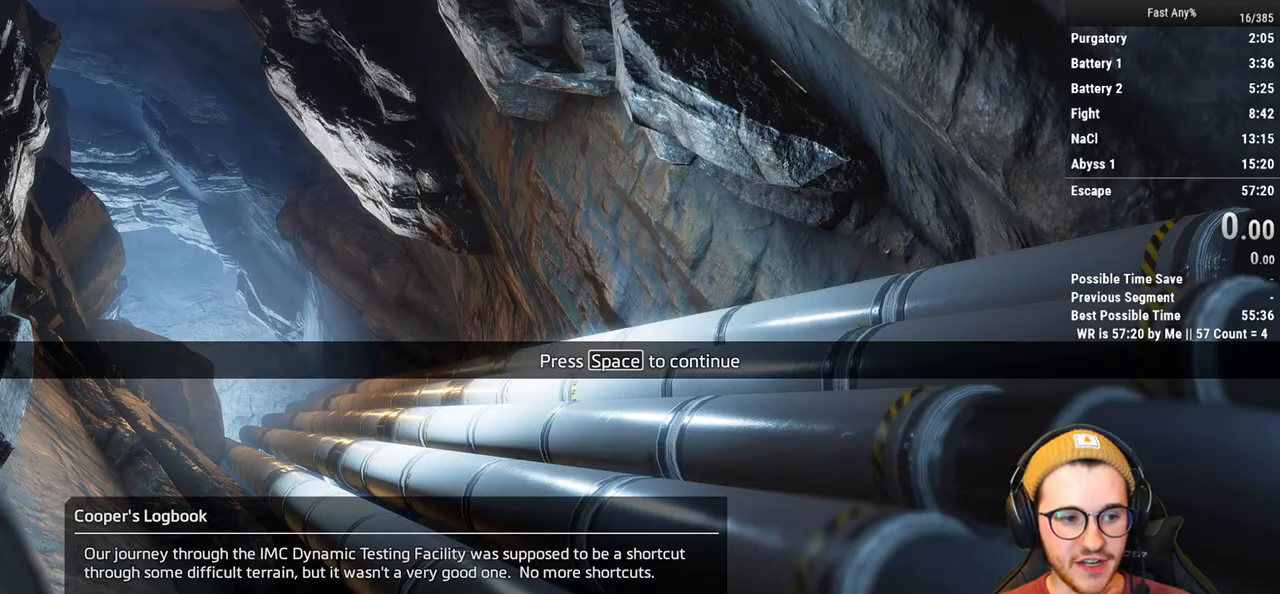
{"keys": [], "mouse": [], "events": []}
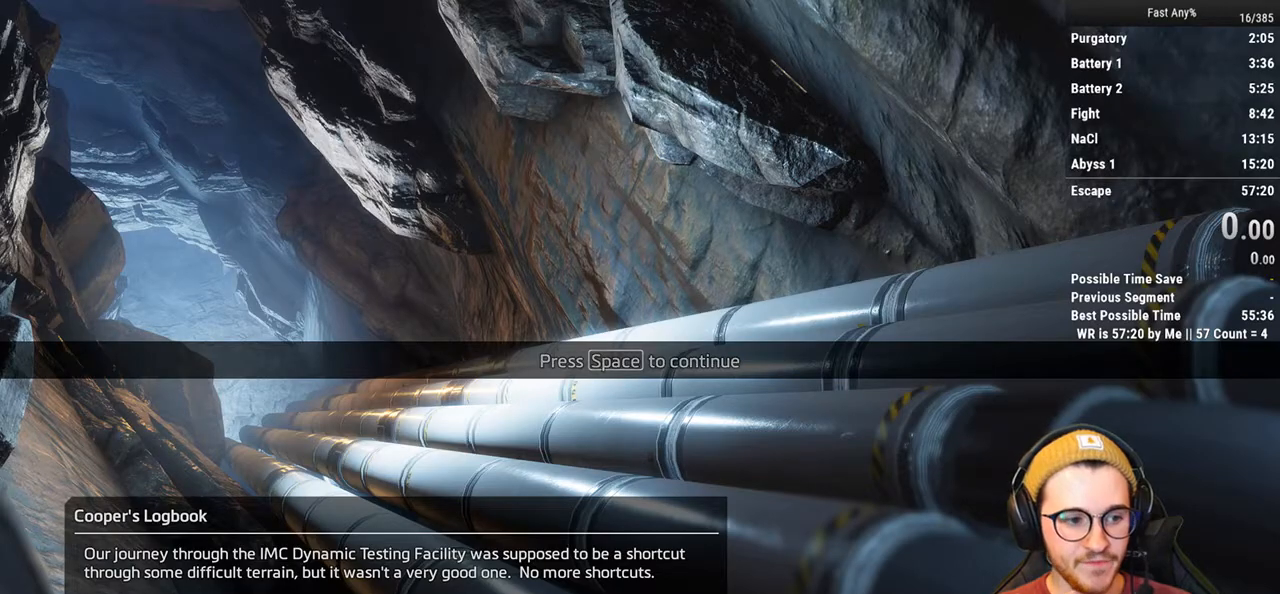
{"keys": [], "mouse": [], "events": [[136, "space", "down"], [271, "space", "up"]]}
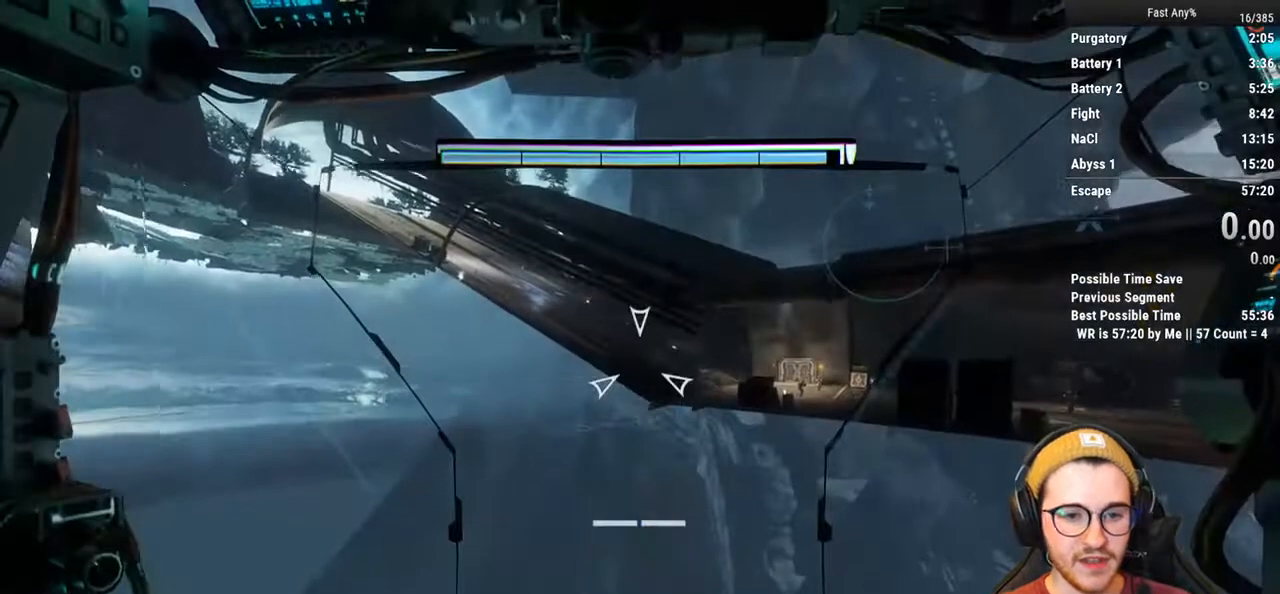
{"keys": ["d"], "mouse": [], "events": [[439, "d", "down"]]}
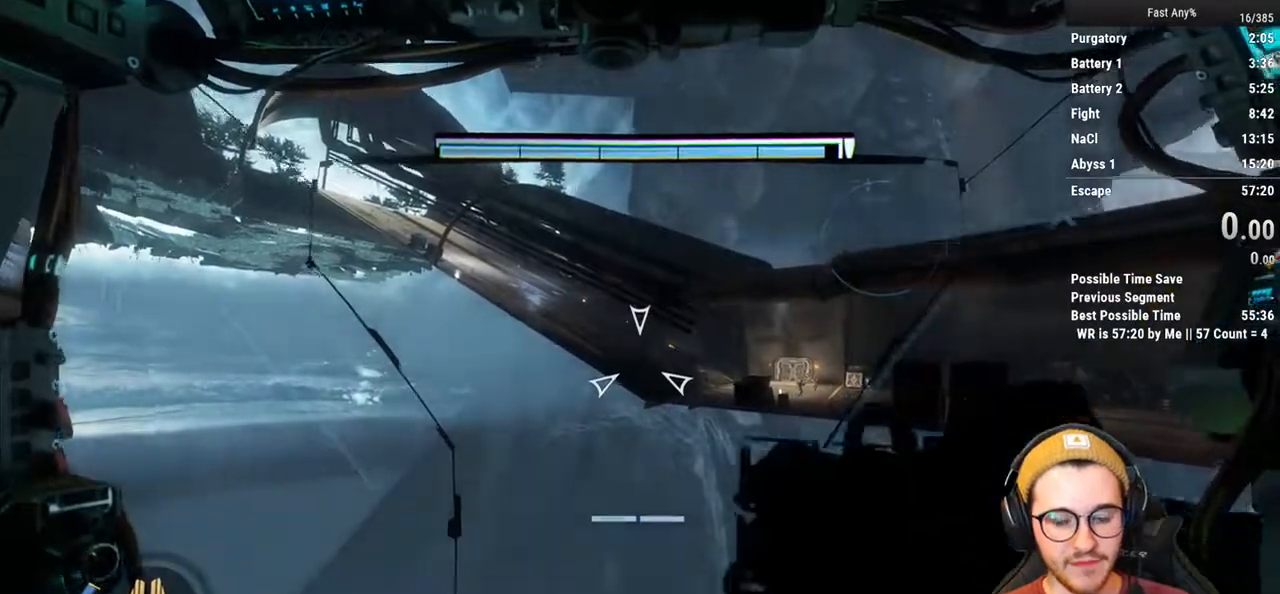
{"keys": ["w"], "mouse": [], "events": [[67, "d", "up"], [253, "d", "down"], [388, "d", "up"], [439, "w", "down"]]}
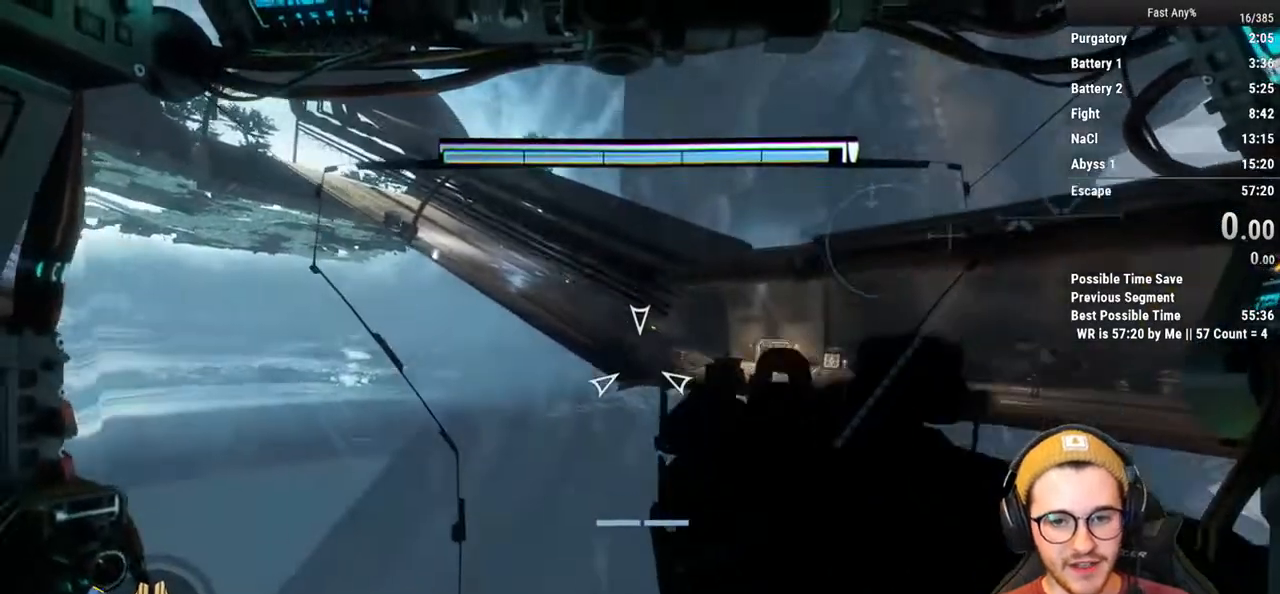
{"keys": ["w"], "mouse": [], "events": [[34, "shift", "down"], [186, "shift", "up"], [372, "shift", "down"], [473, "shift", "up"]]}
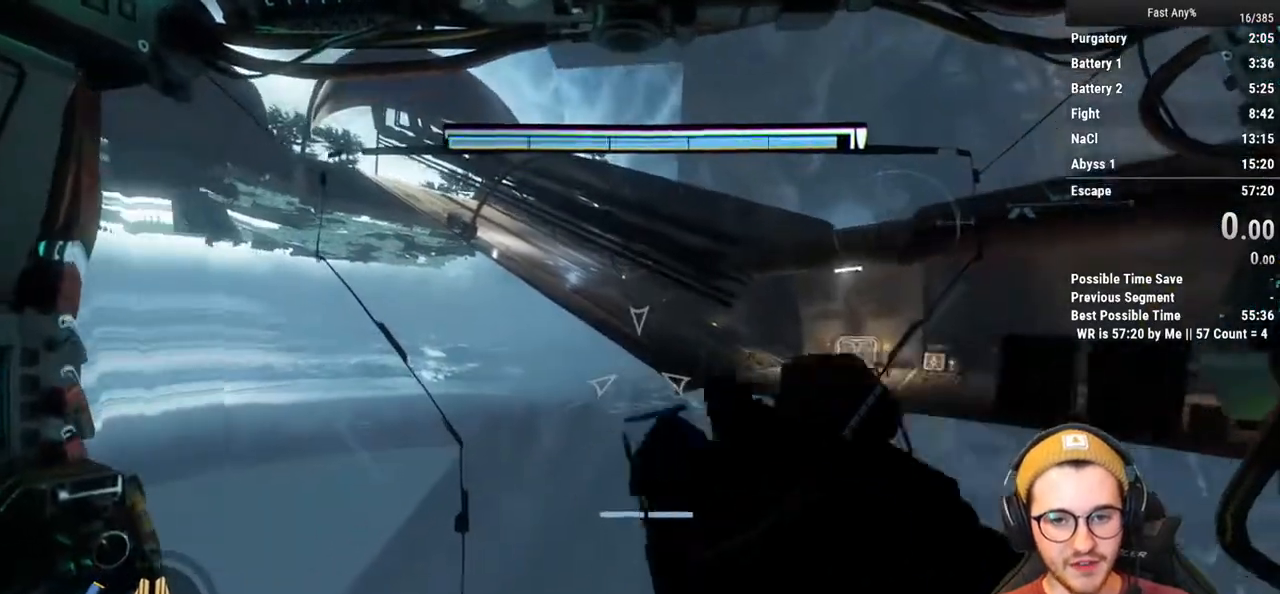
{"keys": ["w"], "mouse": [], "events": [[152, "shift", "down"], [287, "shift", "up"]]}